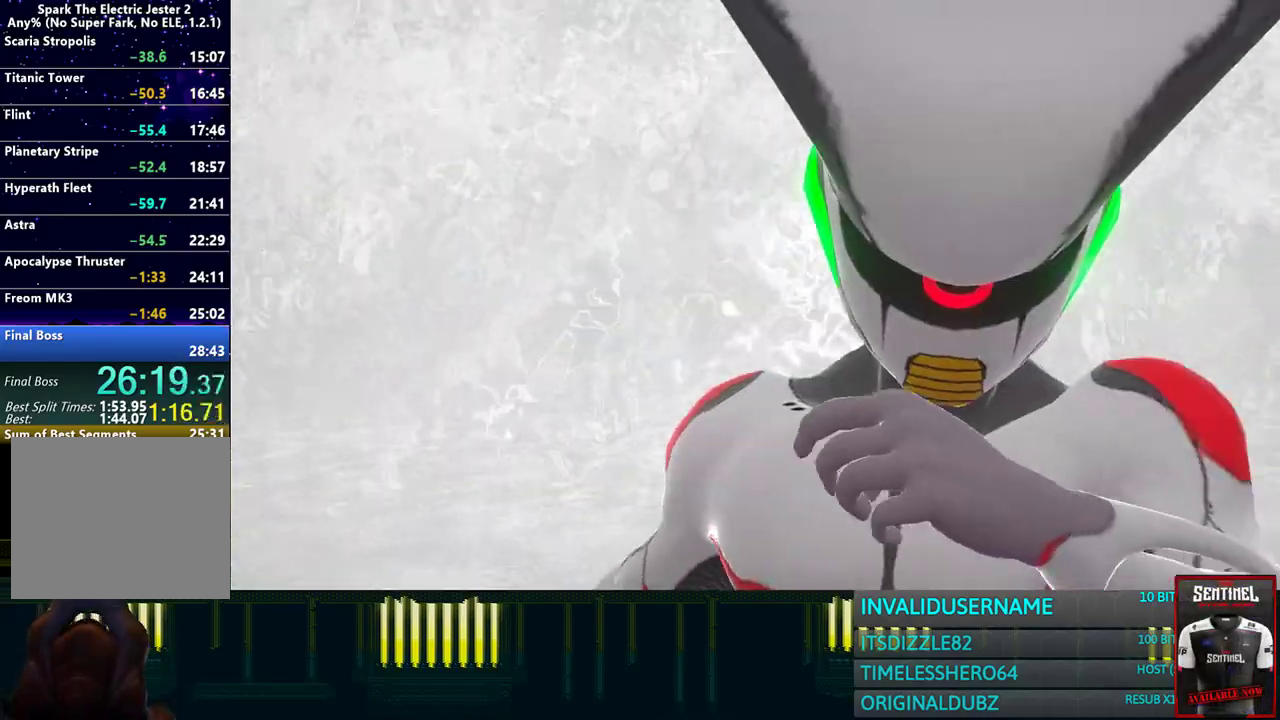
Gameplay with a controller (PlayStation layout); each line is a JSON object with the inputs held at the frame after it. "events" lists button and stick changes between this image and that frame as [ms after this image, input, new state], when the widget could be followed in between. Not read: L2 L3 R2 R3 START.
{"buttons": [], "left_stick": "up", "right_stick": "center", "events": [[350, "left_stick", "up"]]}
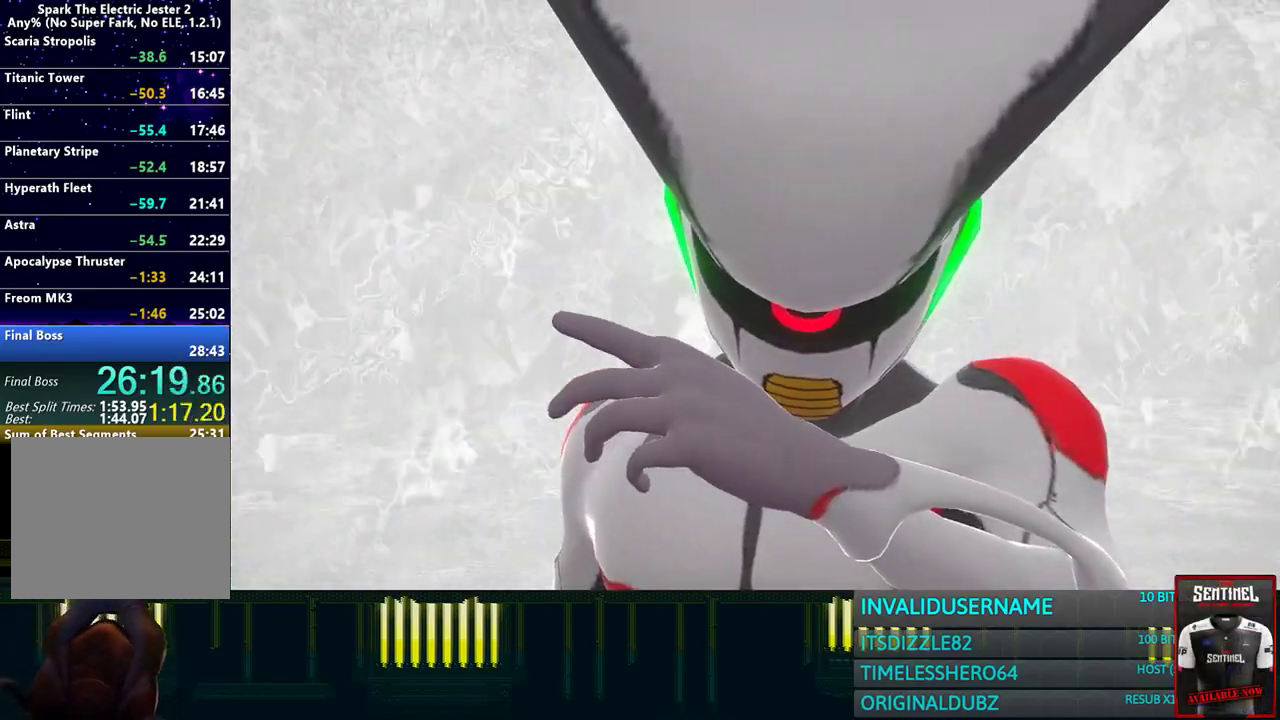
{"buttons": [], "left_stick": "up", "right_stick": "center", "events": []}
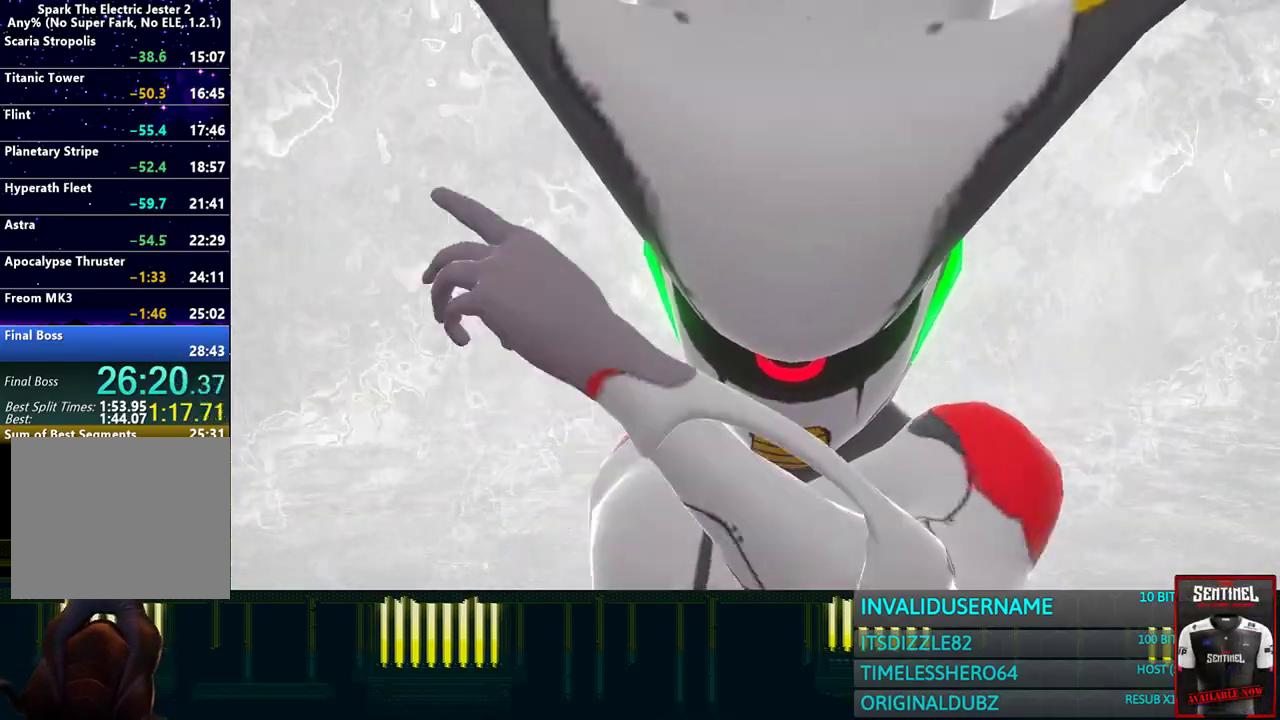
{"buttons": [], "left_stick": "up", "right_stick": "center", "events": []}
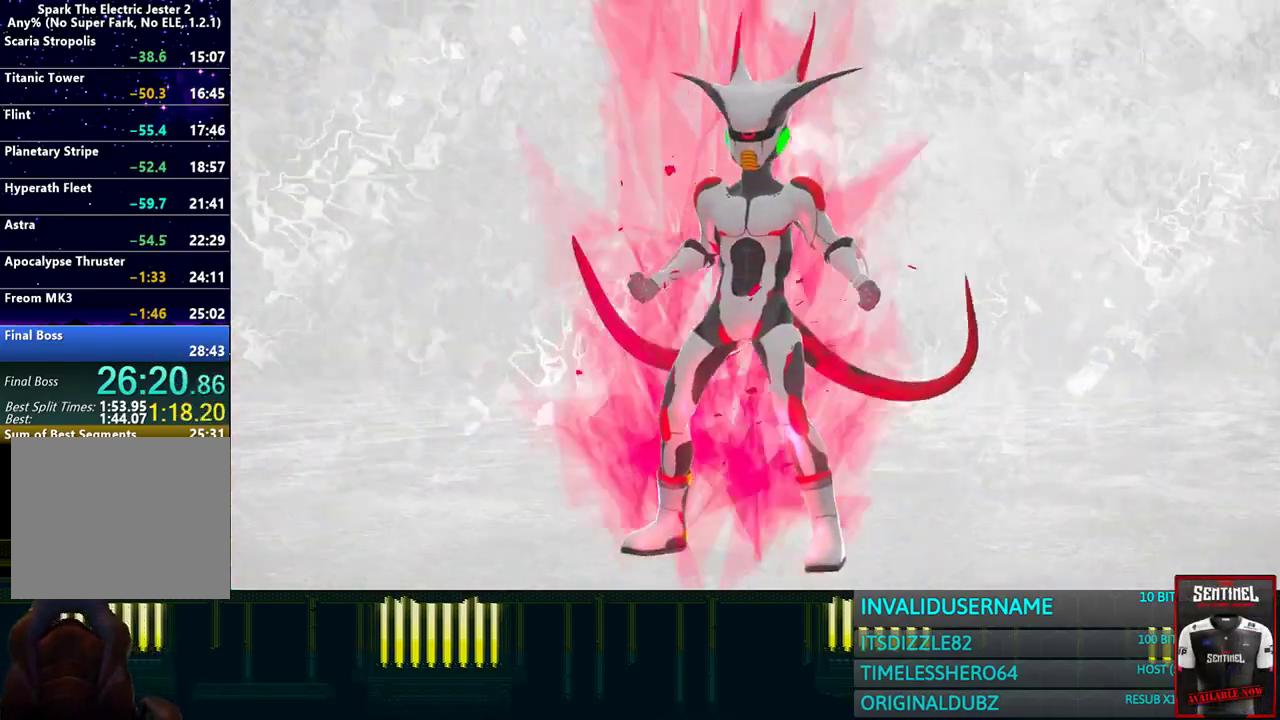
{"buttons": [], "left_stick": "up", "right_stick": "center", "events": []}
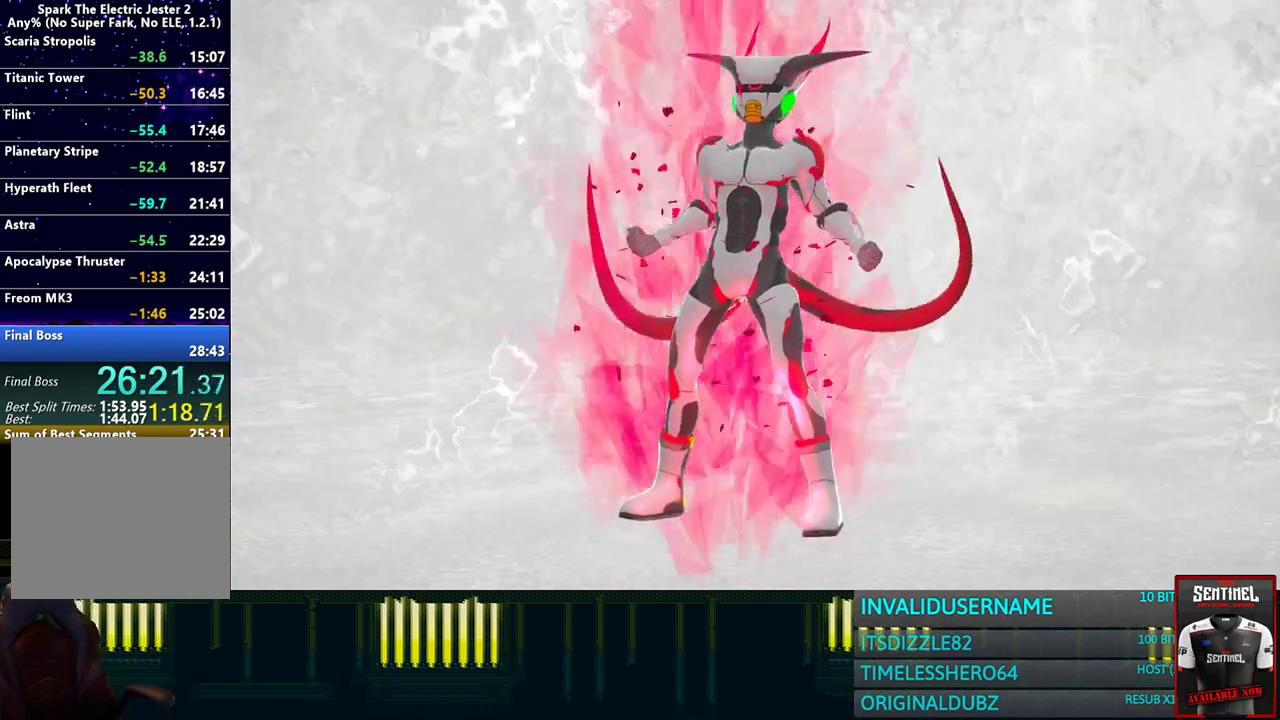
{"buttons": [], "left_stick": "up", "right_stick": "center", "events": []}
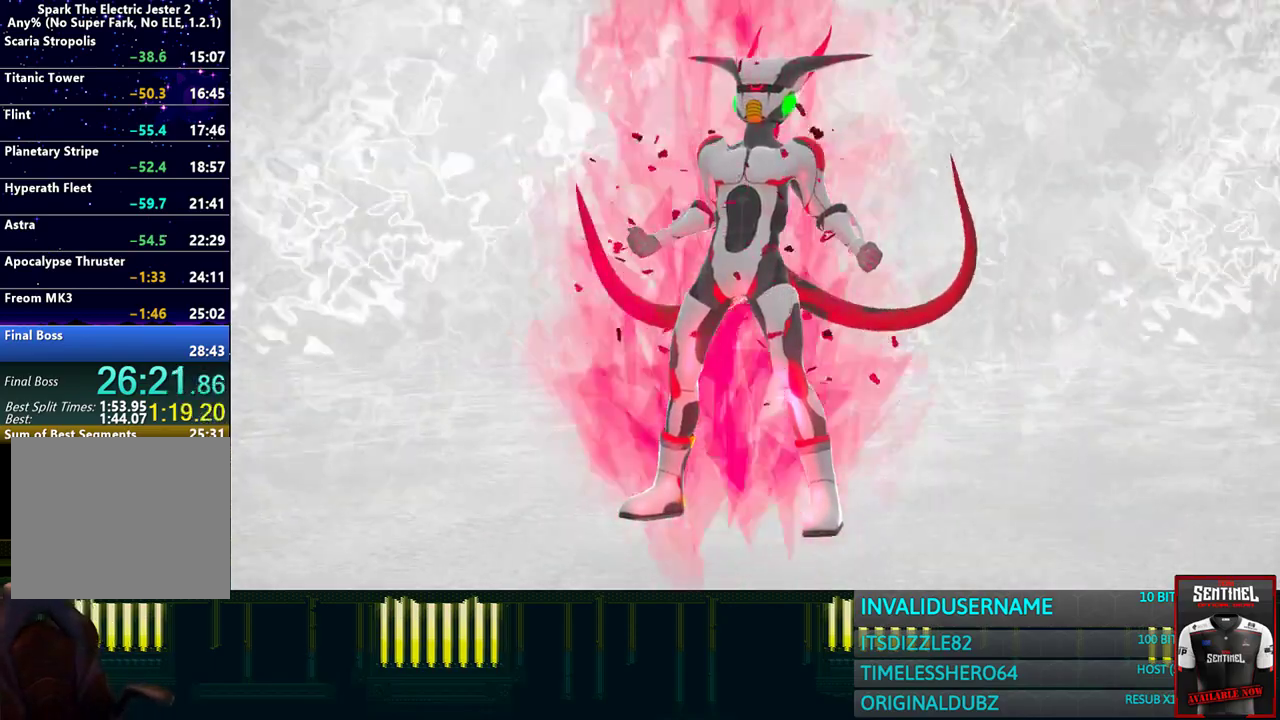
{"buttons": [], "left_stick": "up", "right_stick": "center", "events": []}
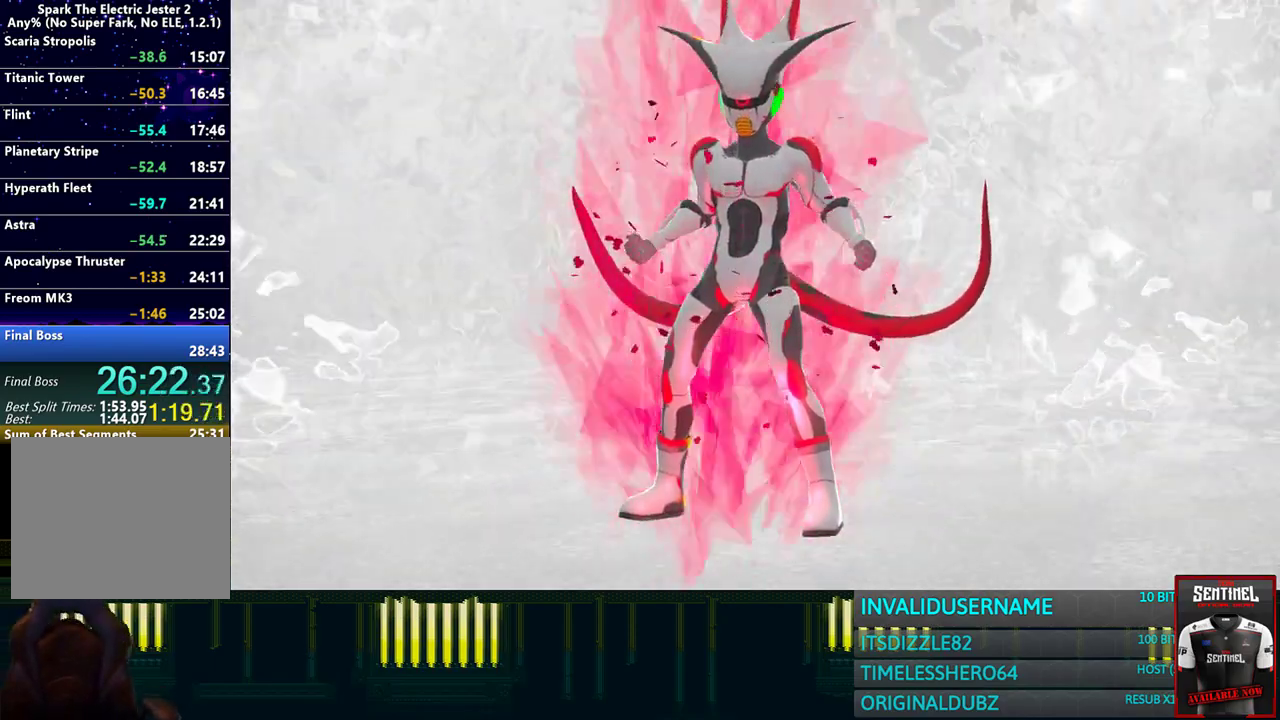
{"buttons": [], "left_stick": "up", "right_stick": "center", "events": []}
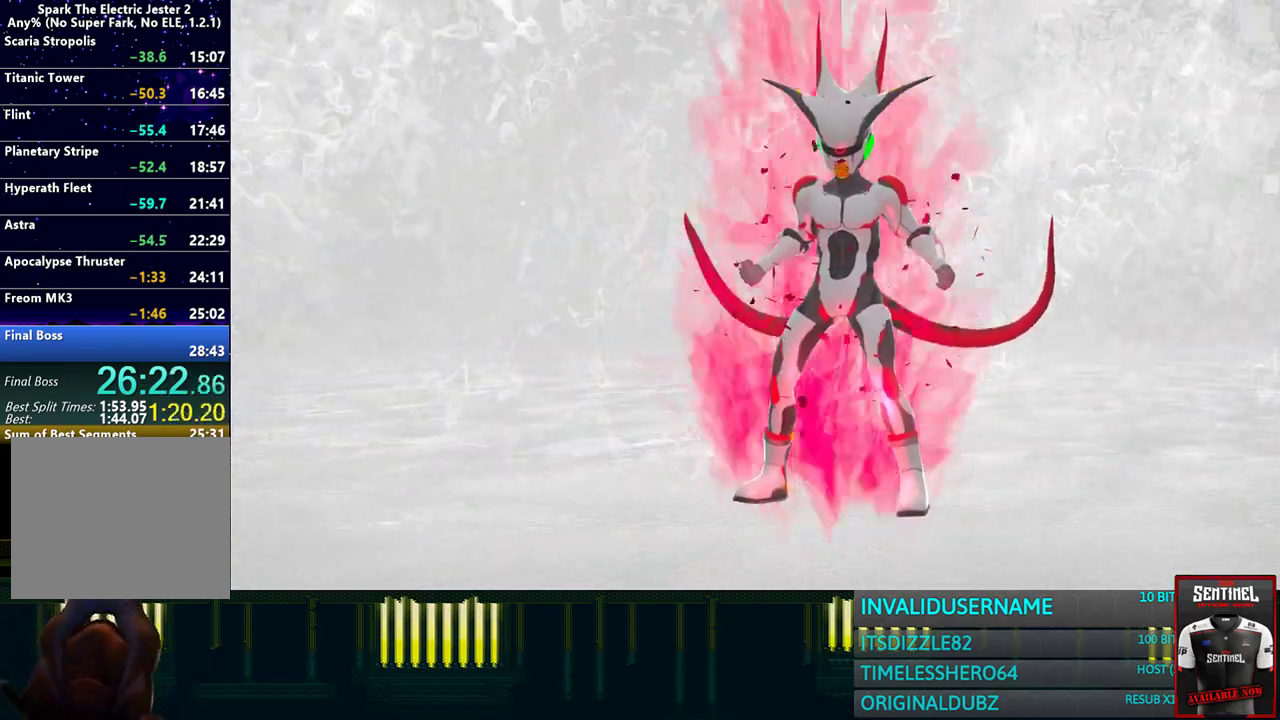
{"buttons": [], "left_stick": "up", "right_stick": "center", "events": []}
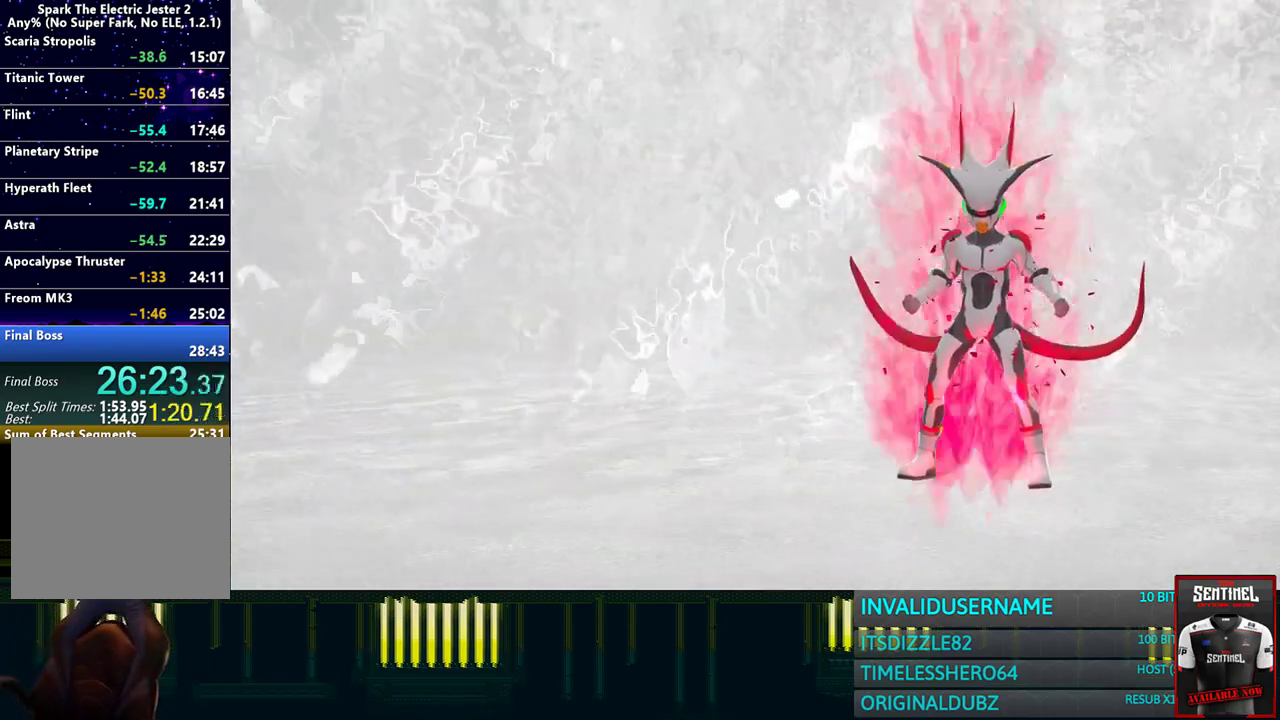
{"buttons": [], "left_stick": "up", "right_stick": "center", "events": []}
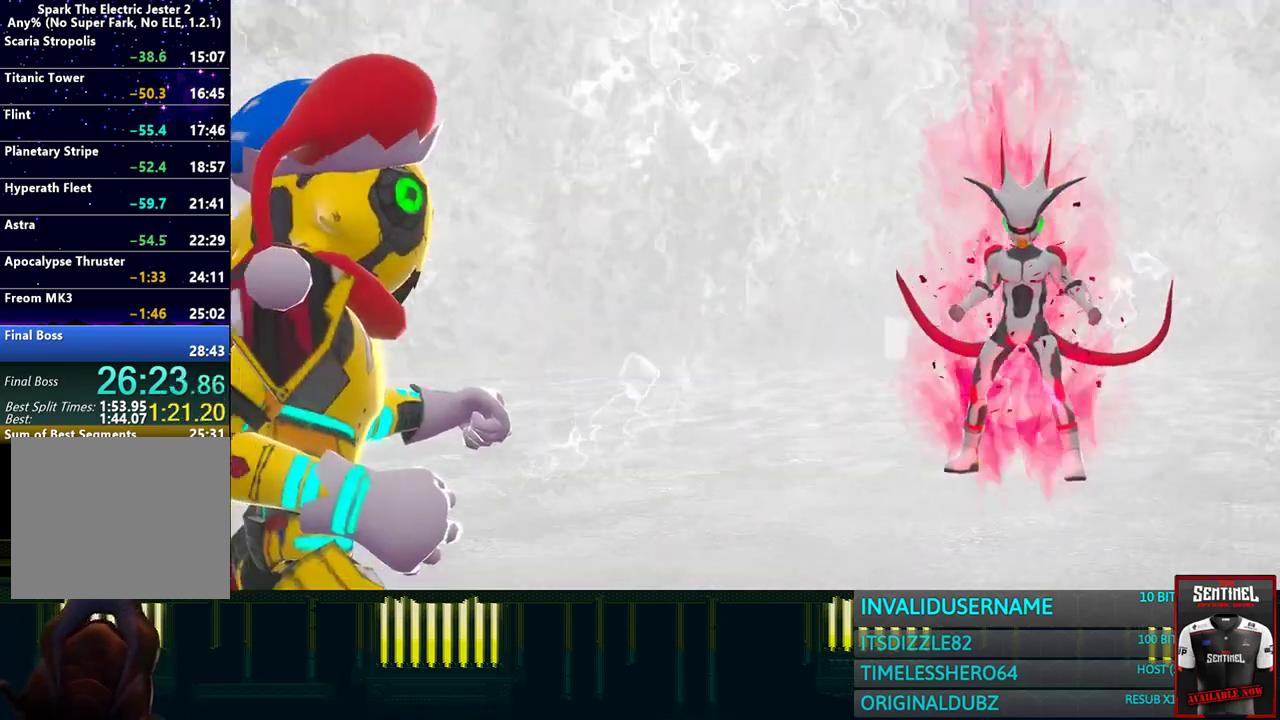
{"buttons": [], "left_stick": "up", "right_stick": "center", "events": []}
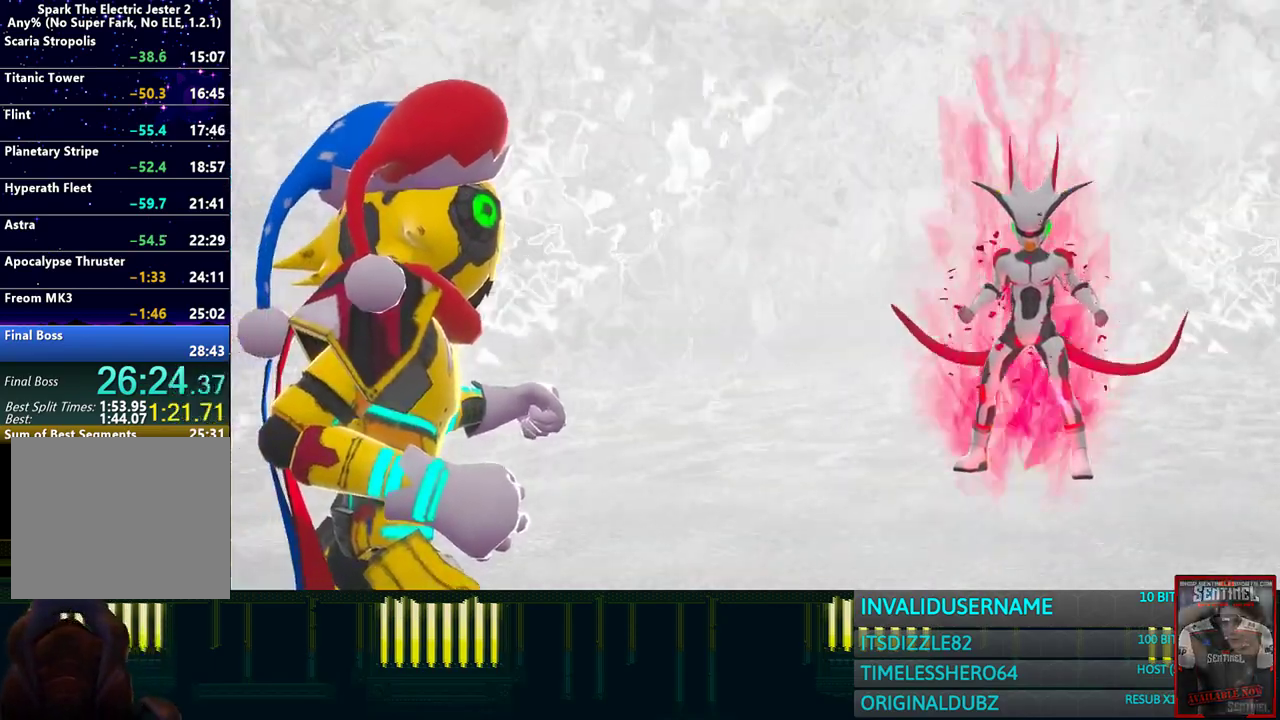
{"buttons": [], "left_stick": "up", "right_stick": "center", "events": []}
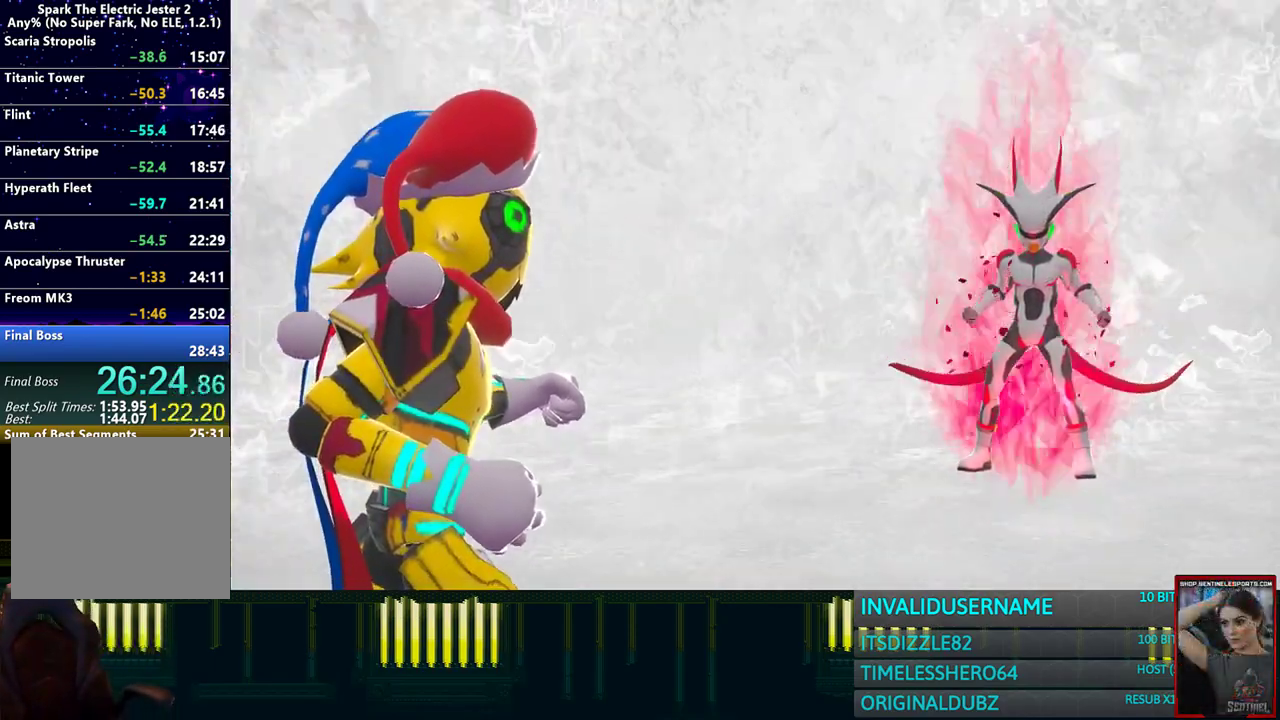
{"buttons": [], "left_stick": "up", "right_stick": "center", "events": []}
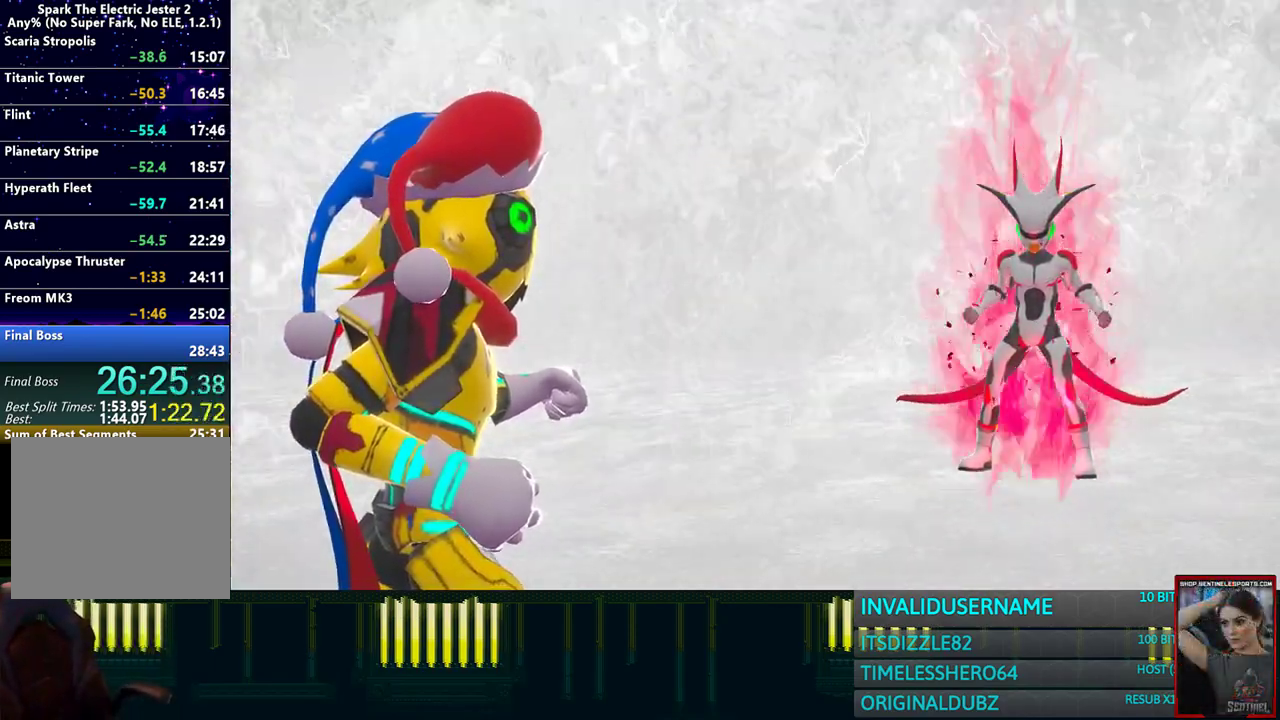
{"buttons": [], "left_stick": "up", "right_stick": "center", "events": []}
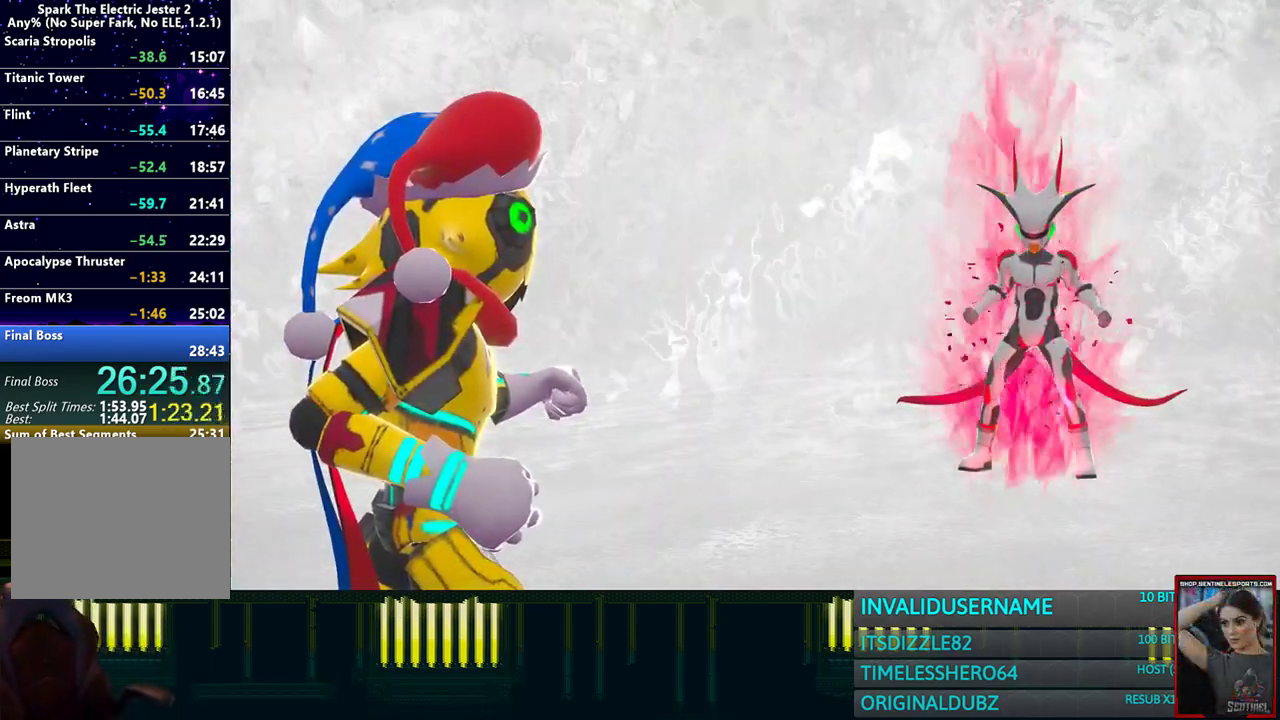
{"buttons": [], "left_stick": "up", "right_stick": "center", "events": []}
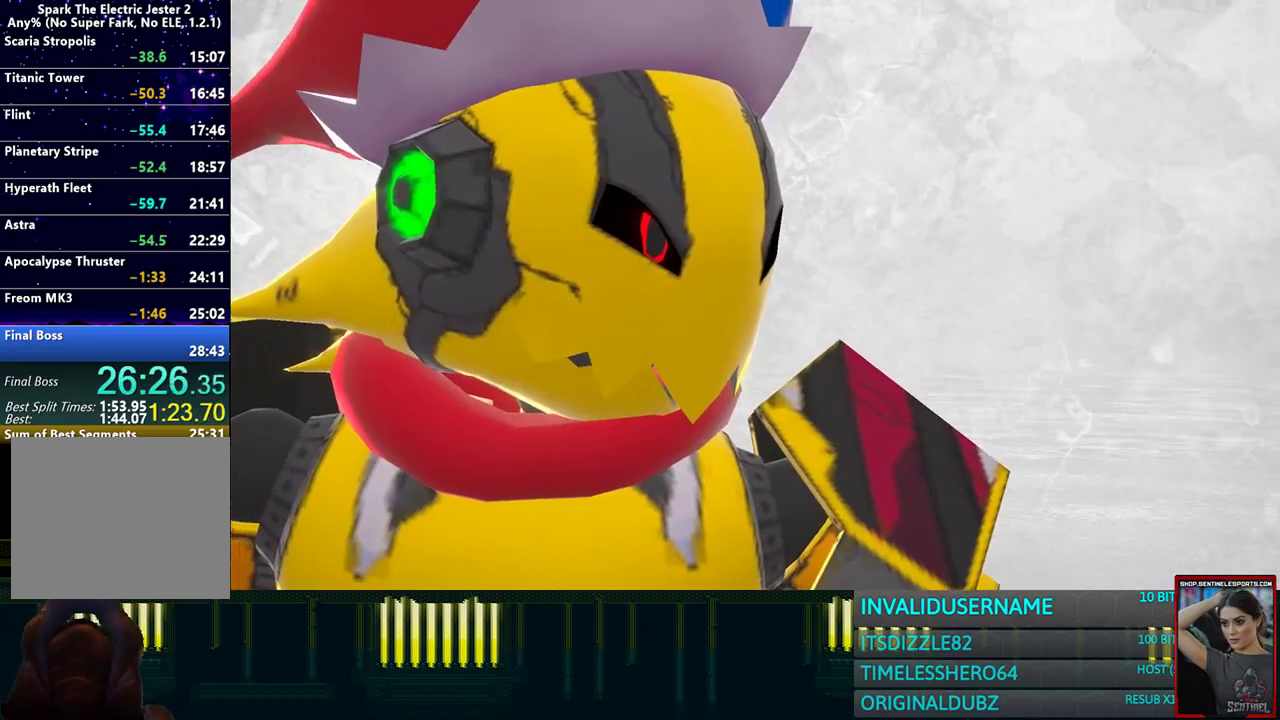
{"buttons": [], "left_stick": "up", "right_stick": "center", "events": []}
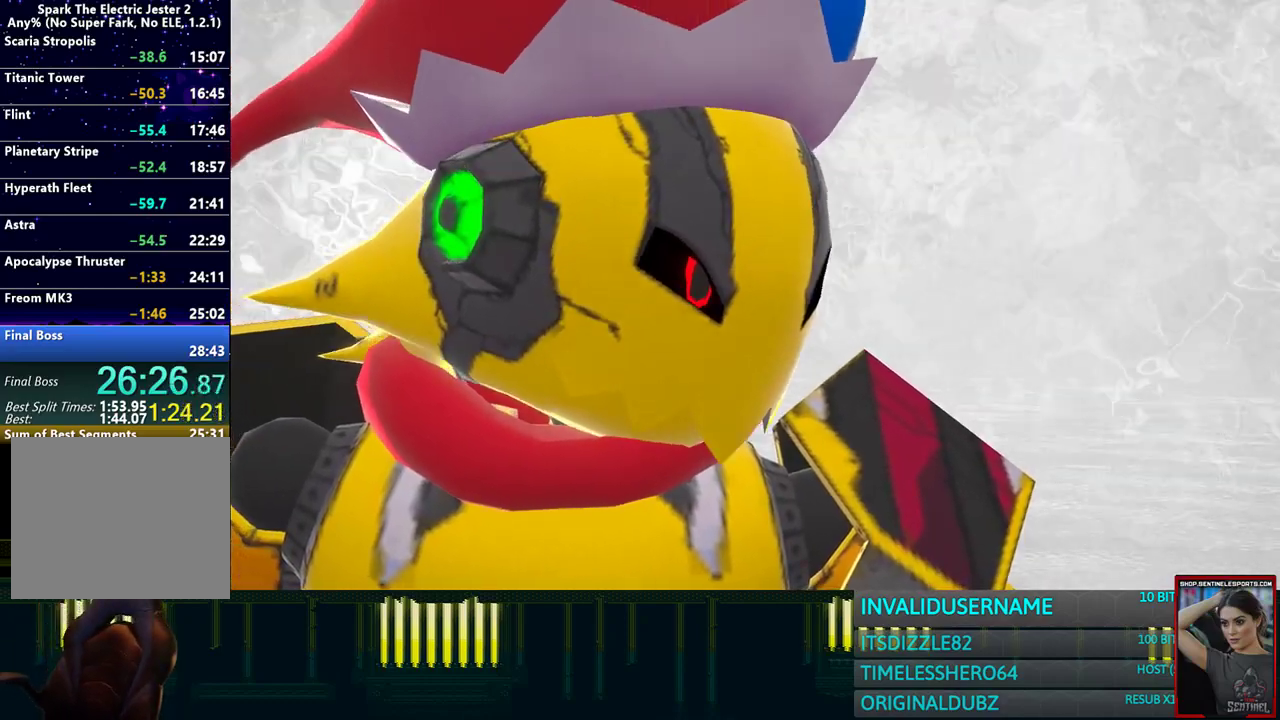
{"buttons": [], "left_stick": "up", "right_stick": "center", "events": []}
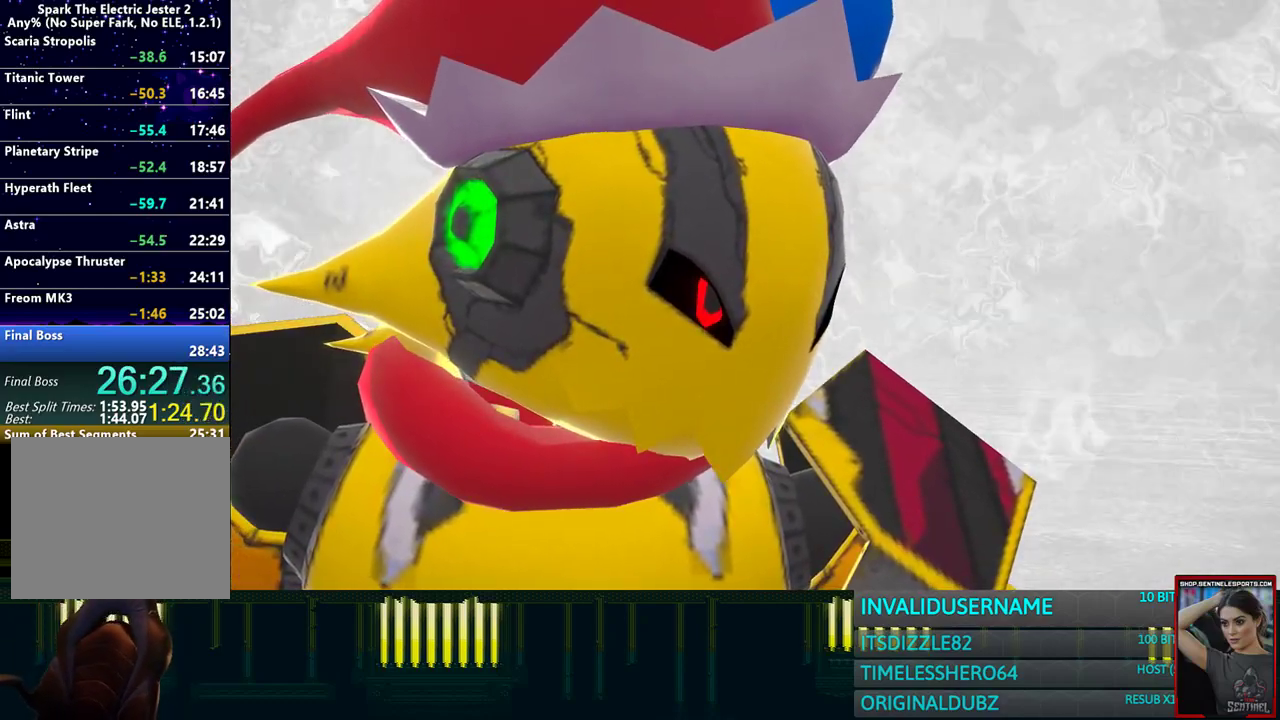
{"buttons": [], "left_stick": "up", "right_stick": "center", "events": []}
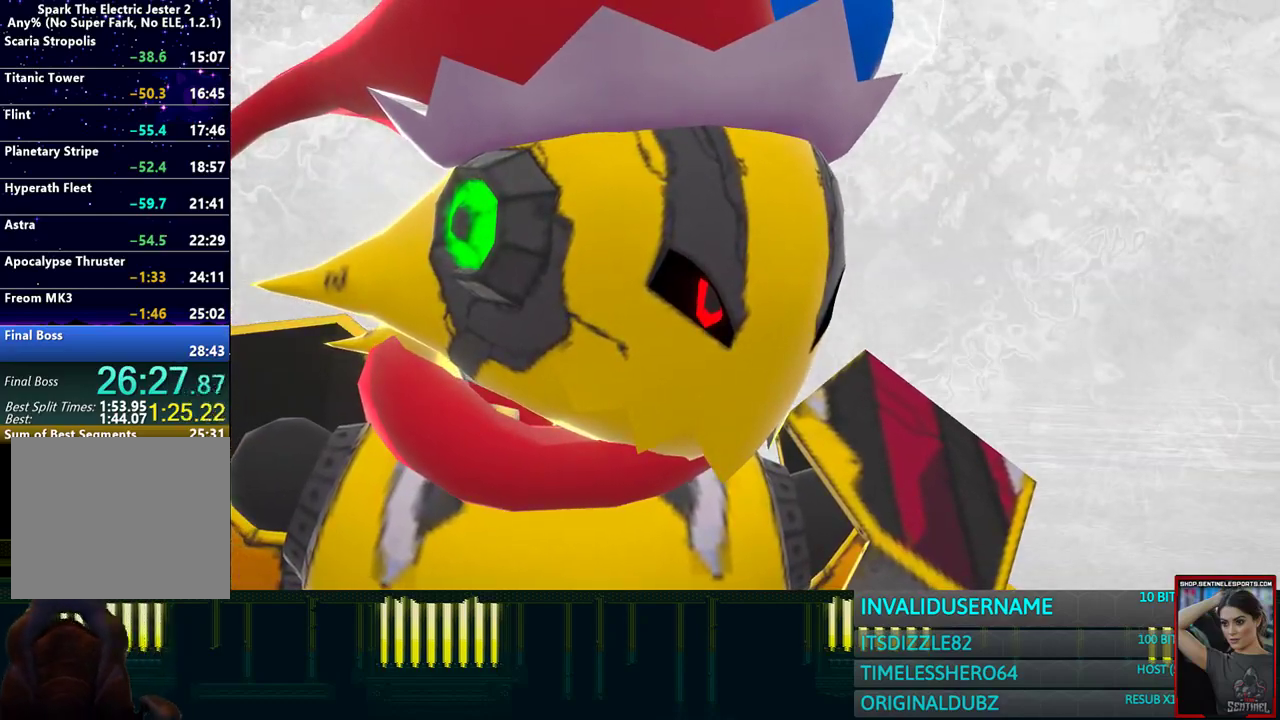
{"buttons": [], "left_stick": "up", "right_stick": "center", "events": []}
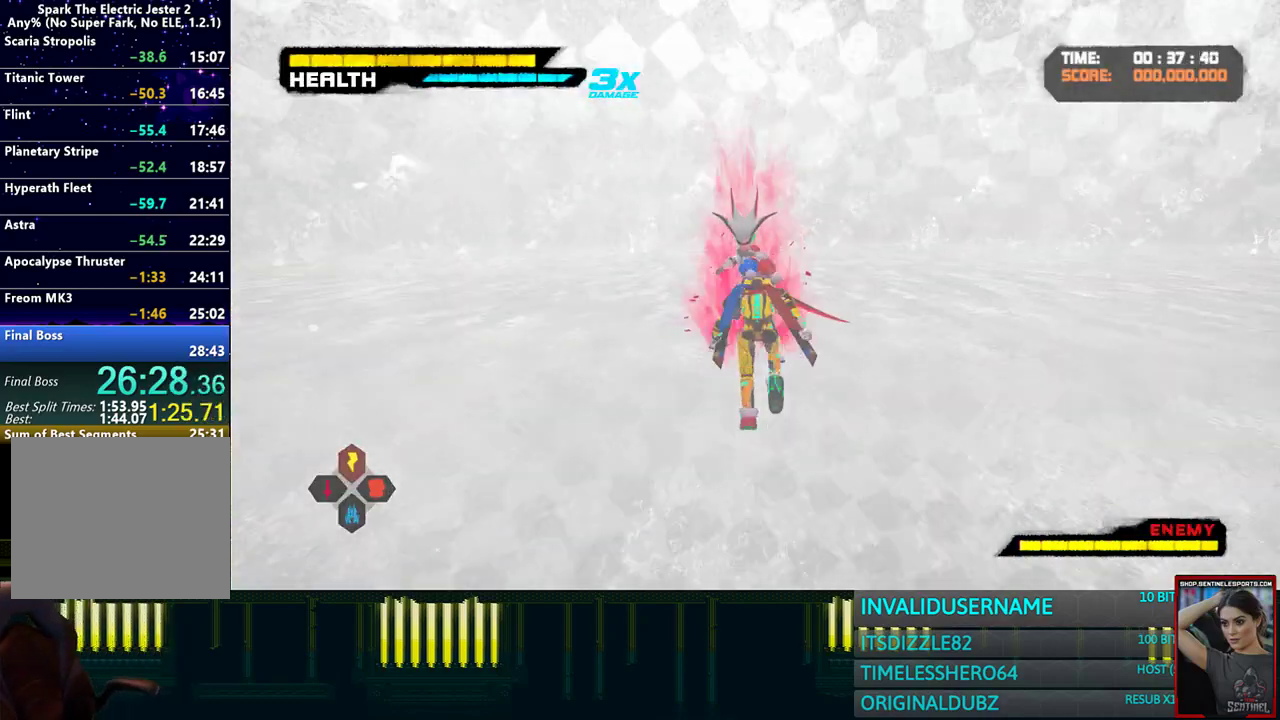
{"buttons": ["SQUARE"], "left_stick": "up", "right_stick": "center", "events": [[17, "SQUARE", "down"], [117, "SQUARE", "up"], [183, "SQUARE", "down"], [267, "SQUARE", "up"], [350, "SQUARE", "down"], [400, "SQUARE", "up"], [500, "SQUARE", "down"]]}
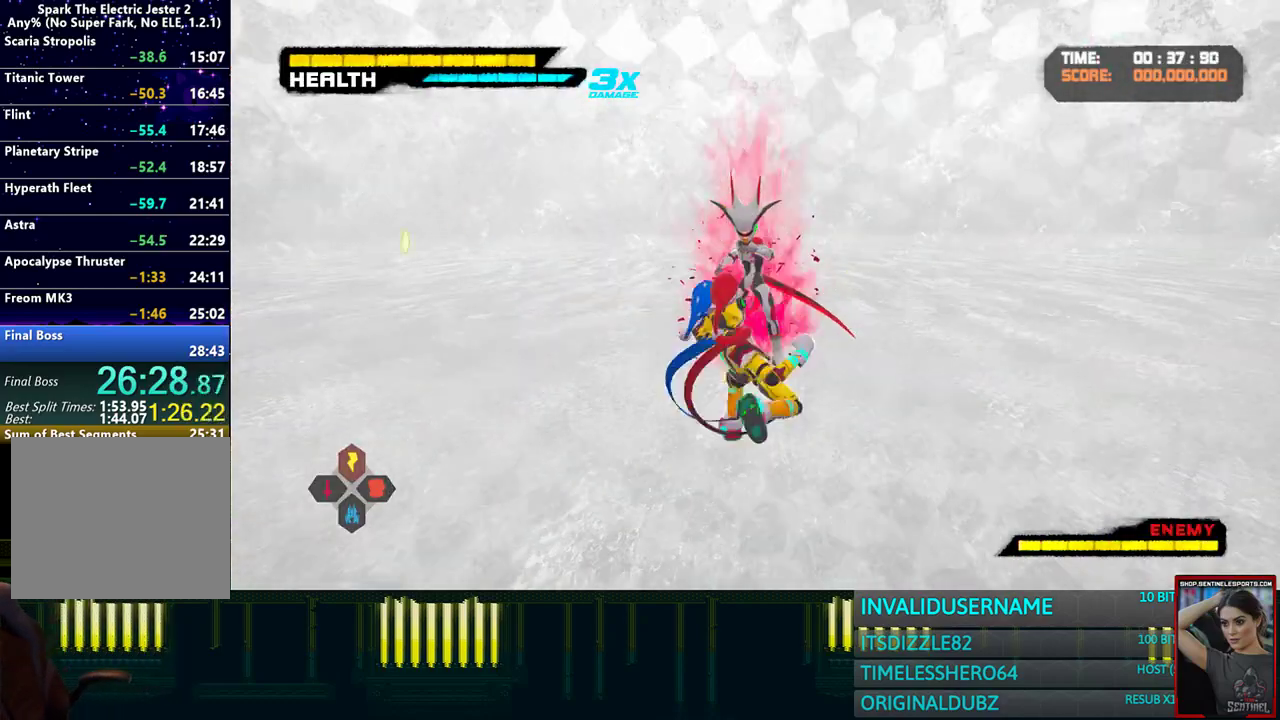
{"buttons": ["SQUARE"], "left_stick": "up", "right_stick": "center", "events": [[83, "SQUARE", "up"], [150, "SQUARE", "down"], [233, "SQUARE", "up"], [317, "SQUARE", "down"], [417, "SQUARE", "up"], [483, "SQUARE", "down"]]}
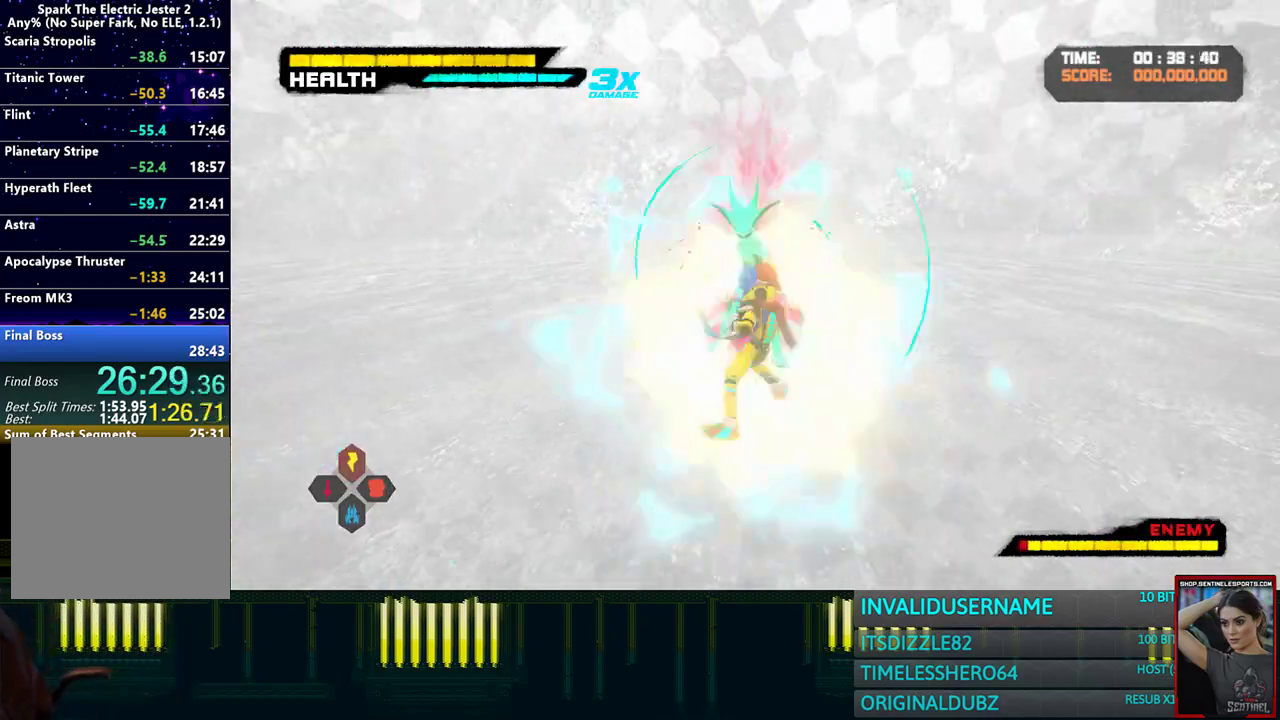
{"buttons": ["SQUARE"], "left_stick": "up", "right_stick": "center", "events": [[83, "SQUARE", "up"], [150, "SQUARE", "down"], [250, "SQUARE", "up"], [317, "SQUARE", "down"], [417, "SQUARE", "up"], [483, "SQUARE", "down"]]}
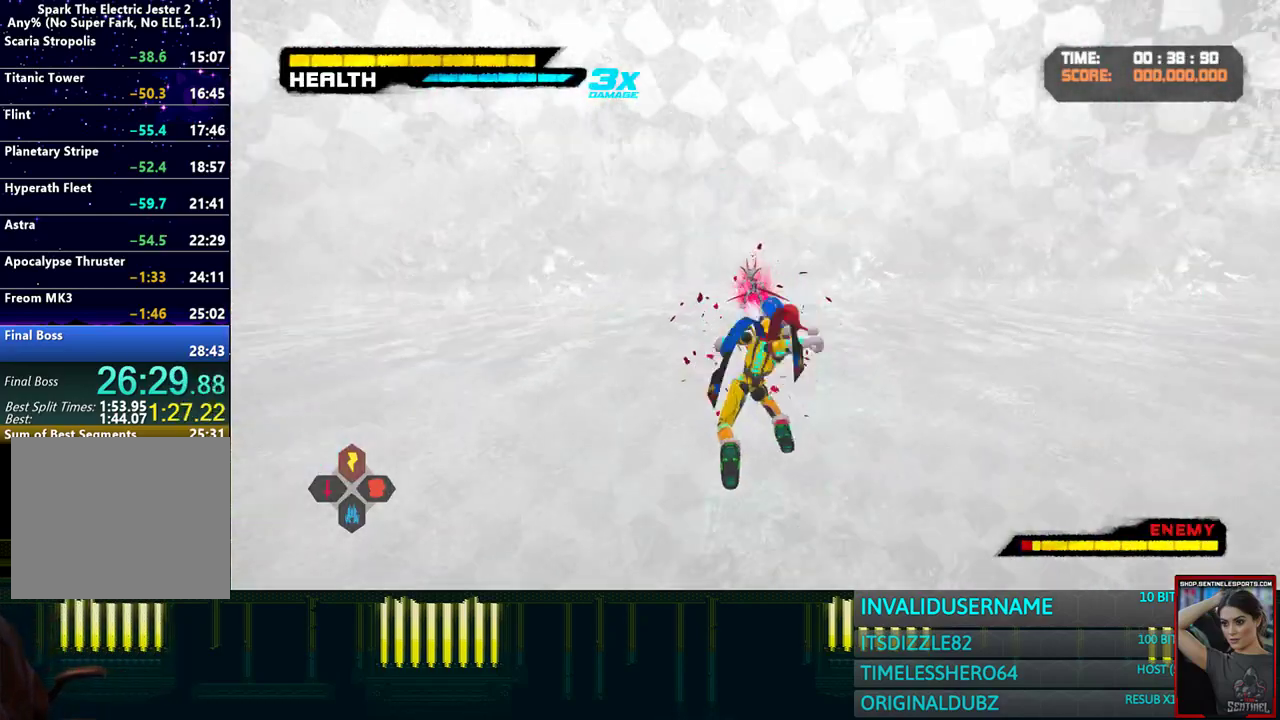
{"buttons": ["SQUARE"], "left_stick": "up", "right_stick": "center", "events": [[83, "SQUARE", "up"], [250, "SQUARE", "down"], [317, "SQUARE", "up"], [483, "SQUARE", "down"]]}
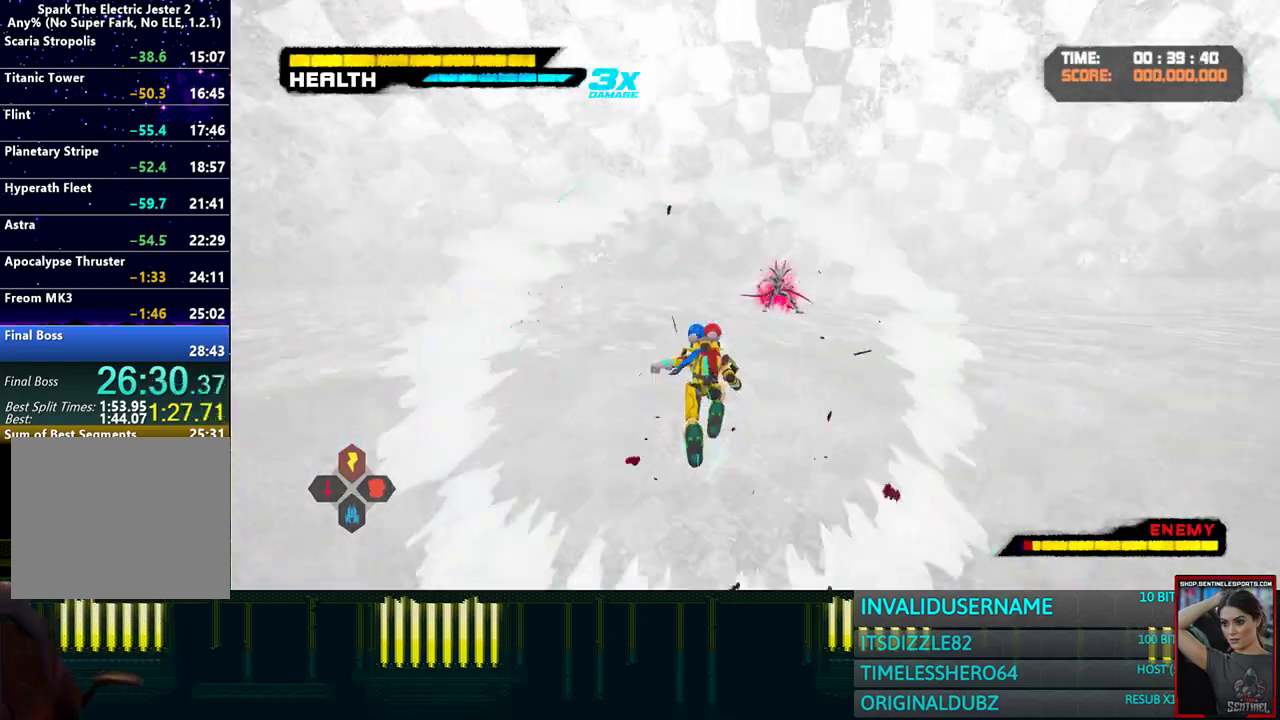
{"buttons": ["SQUARE"], "left_stick": "up", "right_stick": "center", "events": [[83, "SQUARE", "up"], [167, "SQUARE", "down"], [233, "SQUARE", "up"], [317, "SQUARE", "down"], [400, "SQUARE", "up"], [483, "SQUARE", "down"]]}
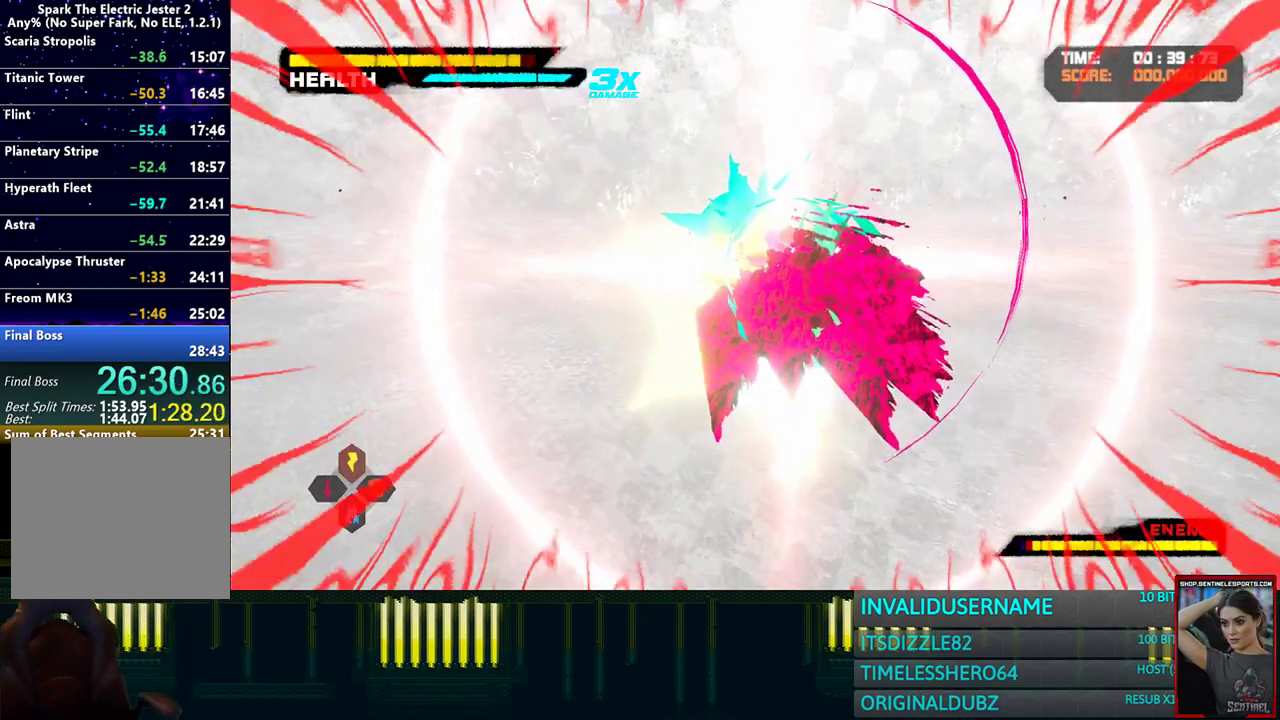
{"buttons": ["SQUARE"], "left_stick": "up", "right_stick": "center", "events": [[33, "left_stick", "center"], [67, "SQUARE", "up"], [117, "SQUARE", "down"], [217, "SQUARE", "up"], [217, "left_stick", "up"], [283, "SQUARE", "down"], [383, "SQUARE", "up"], [450, "SQUARE", "down"]]}
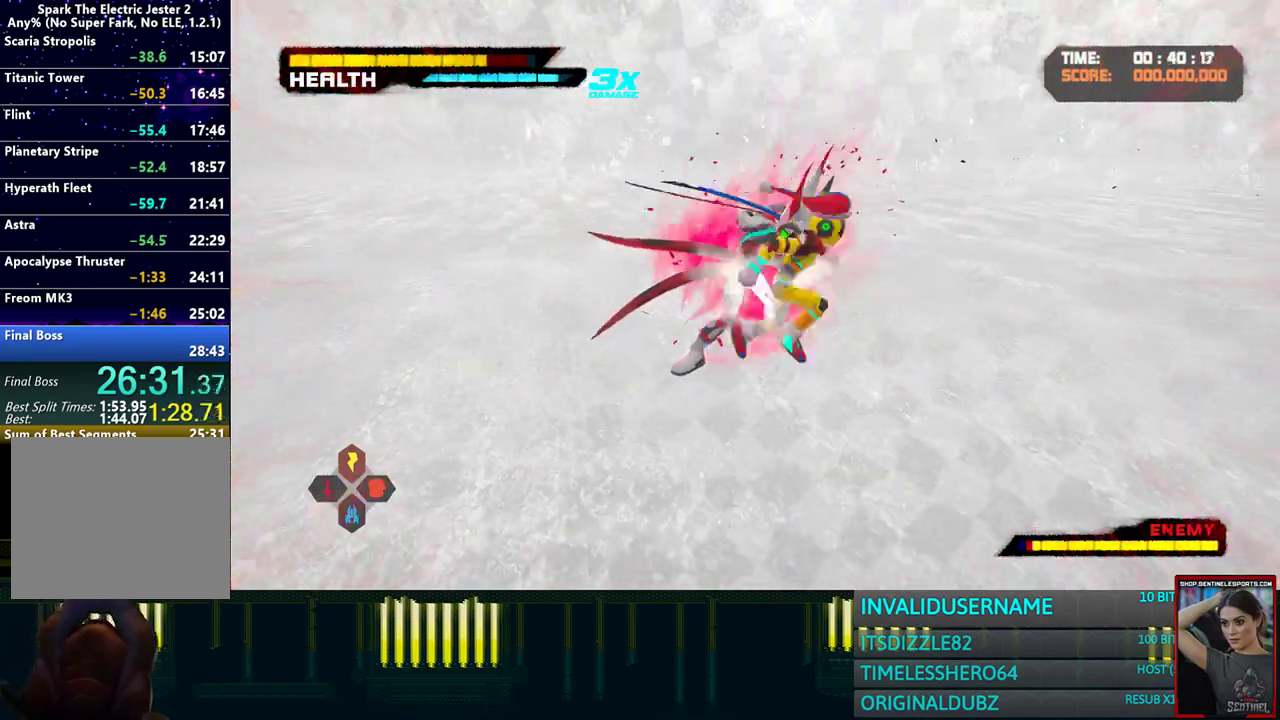
{"buttons": ["SQUARE"], "left_stick": "up", "right_stick": "center", "events": [[50, "SQUARE", "up"], [100, "SQUARE", "down"], [200, "SQUARE", "up"], [267, "SQUARE", "down"], [367, "SQUARE", "up"], [433, "SQUARE", "down"]]}
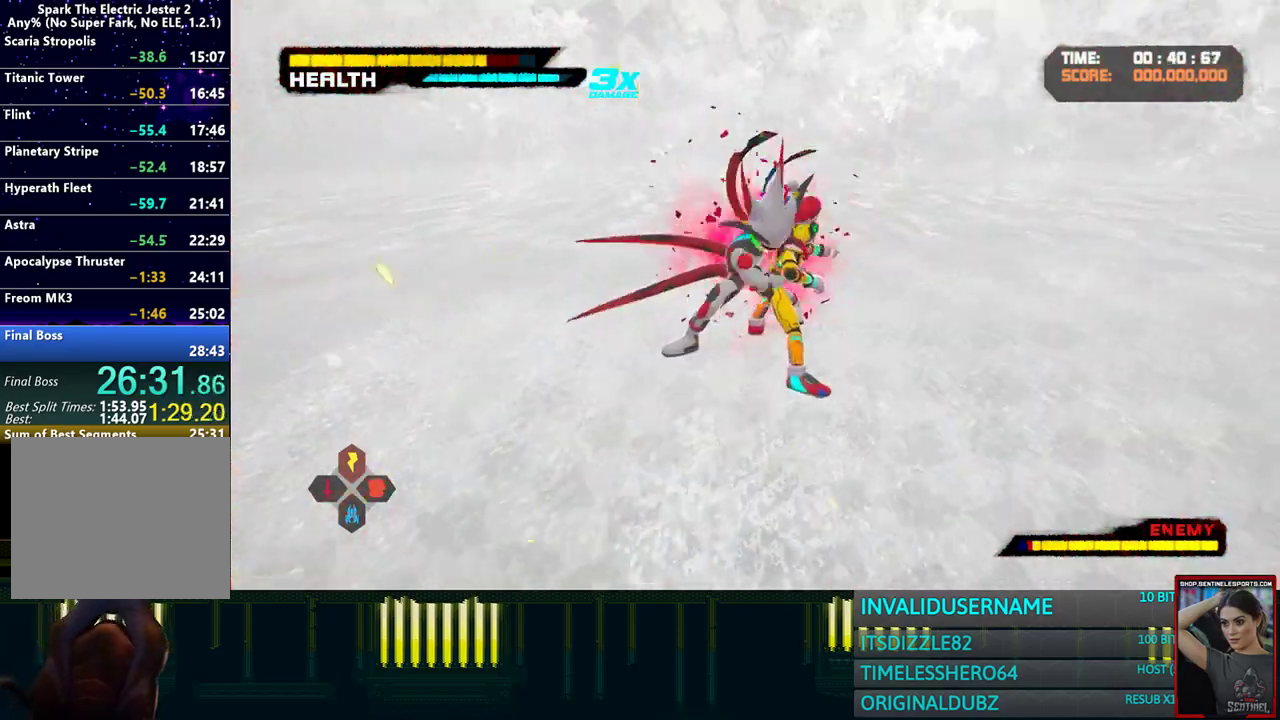
{"buttons": ["SQUARE"], "left_stick": "up", "right_stick": "center", "events": [[33, "SQUARE", "up"], [100, "SQUARE", "down"], [200, "SQUARE", "up"], [283, "SQUARE", "down"], [367, "SQUARE", "up"], [433, "SQUARE", "down"]]}
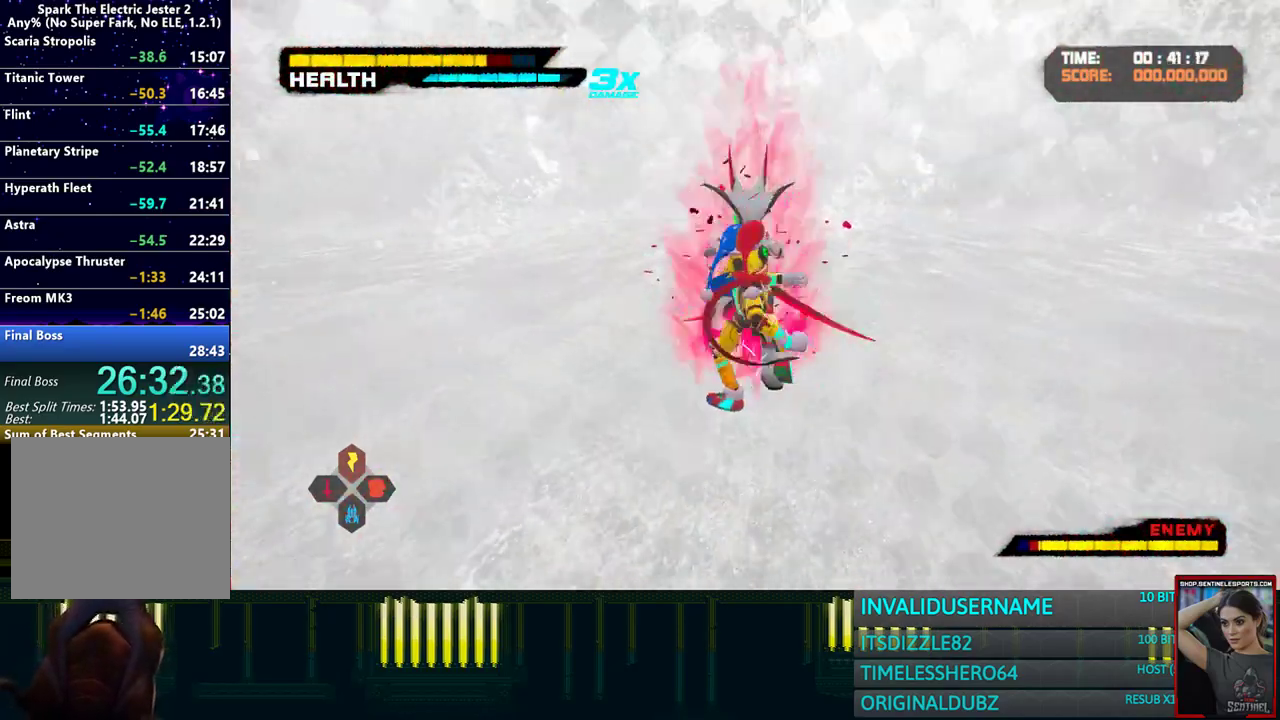
{"buttons": ["SQUARE"], "left_stick": "up", "right_stick": "center", "events": [[33, "SQUARE", "up"], [117, "SQUARE", "down"], [200, "SQUARE", "up"], [283, "SQUARE", "down"], [367, "SQUARE", "up"], [450, "SQUARE", "down"]]}
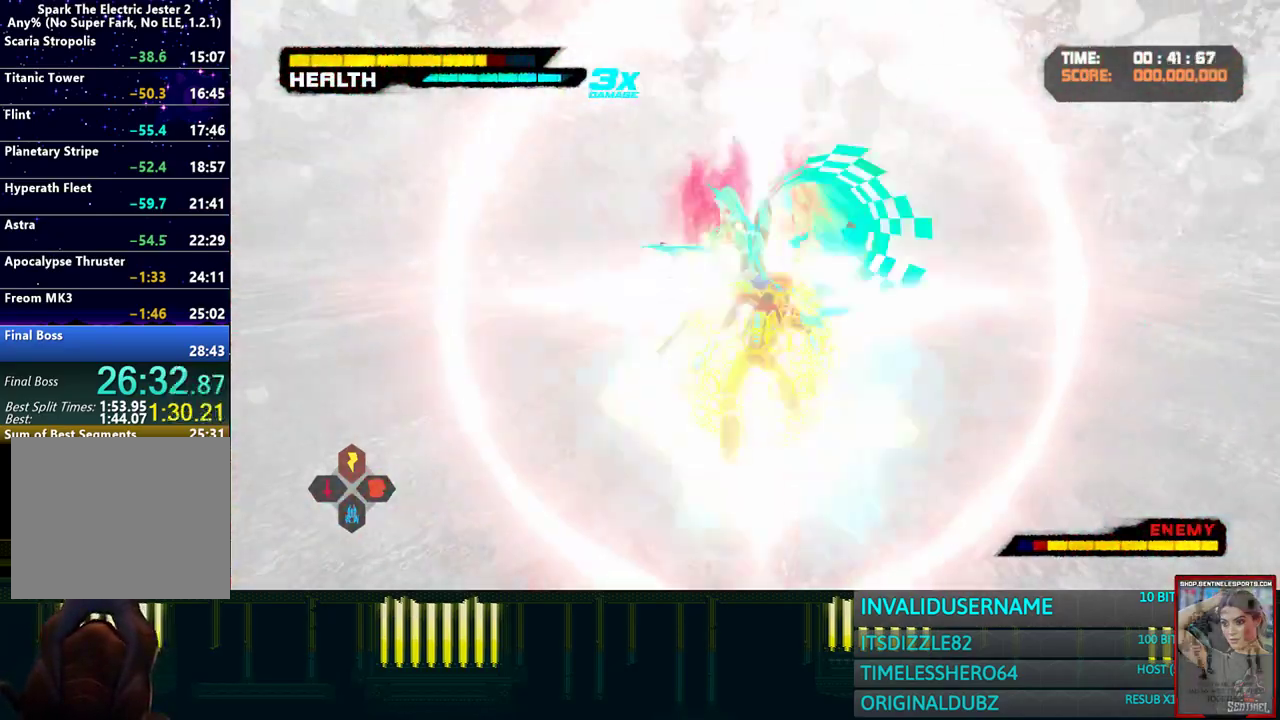
{"buttons": ["SQUARE"], "left_stick": "up", "right_stick": "center", "events": [[33, "SQUARE", "up"], [117, "SQUARE", "down"], [233, "SQUARE", "up"], [317, "SQUARE", "down"], [417, "SQUARE", "up"], [500, "SQUARE", "down"]]}
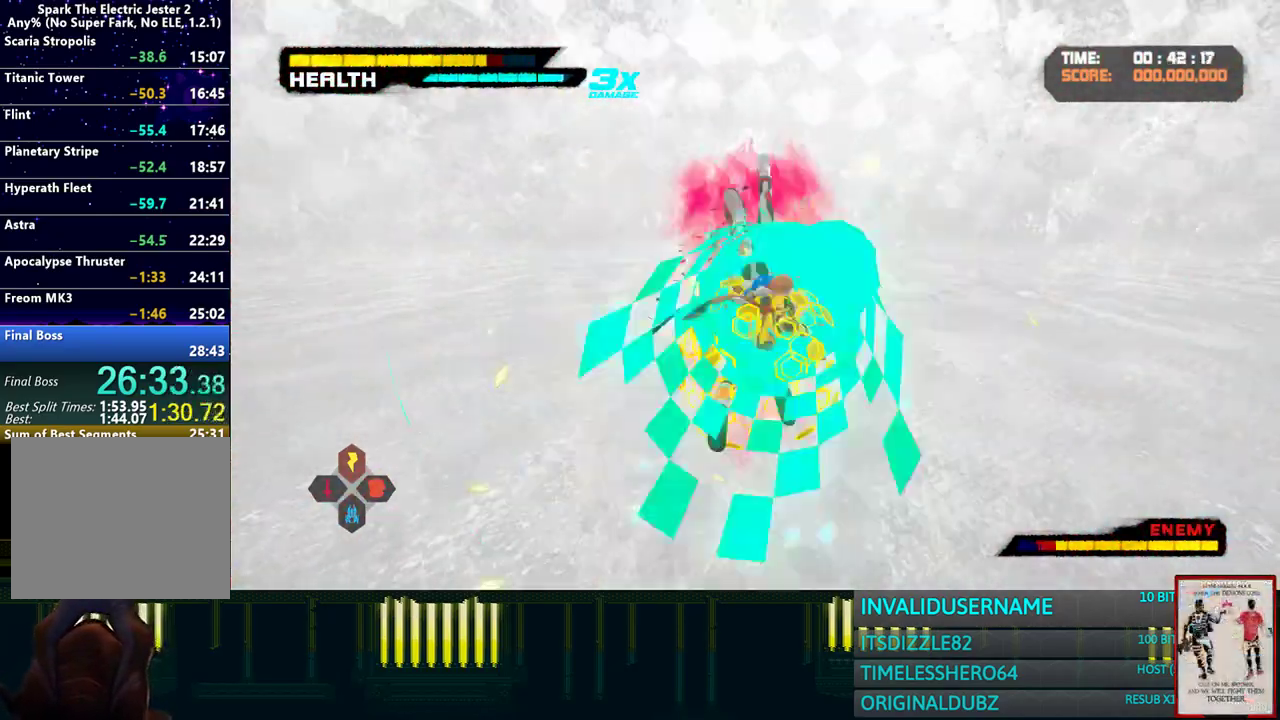
{"buttons": [], "left_stick": "up", "right_stick": "center", "events": [[117, "SQUARE", "up"], [183, "SQUARE", "down"], [283, "SQUARE", "up"], [367, "SQUARE", "down"], [483, "SQUARE", "up"]]}
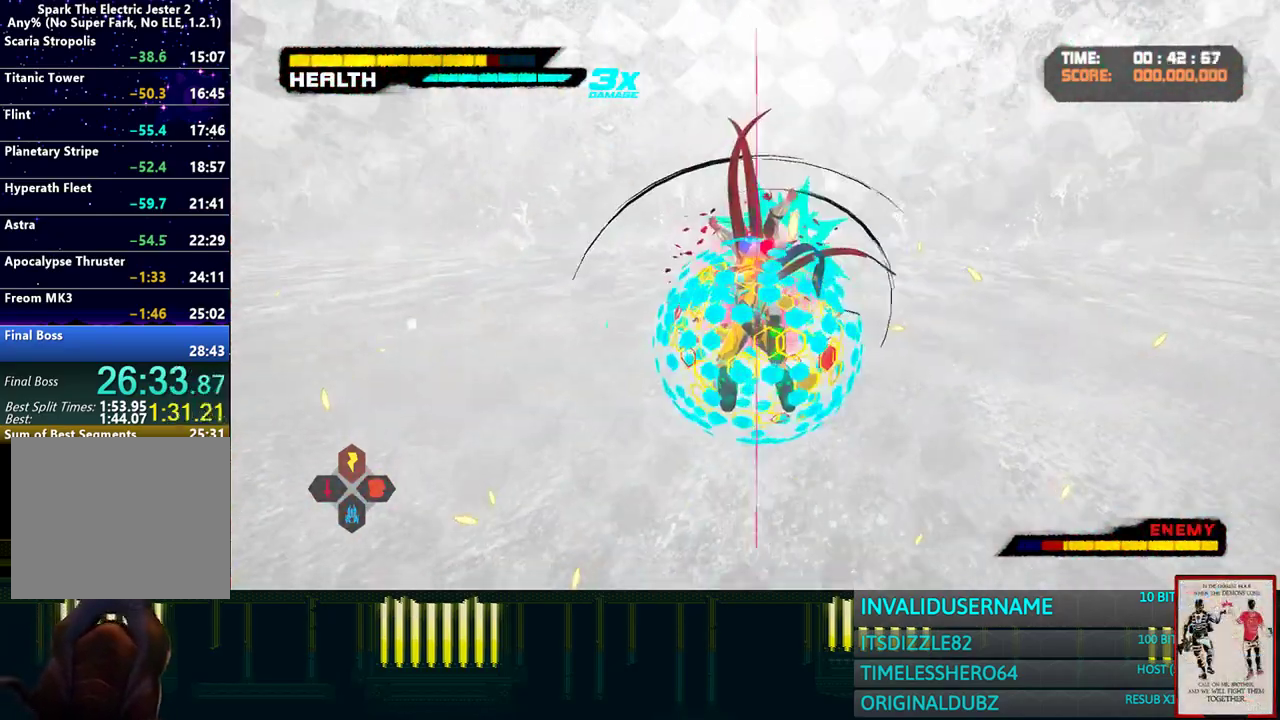
{"buttons": [], "left_stick": "up", "right_stick": "center", "events": [[67, "SQUARE", "down"], [167, "SQUARE", "up"], [250, "SQUARE", "down"], [333, "SQUARE", "up"], [417, "SQUARE", "down"], [500, "SQUARE", "up"]]}